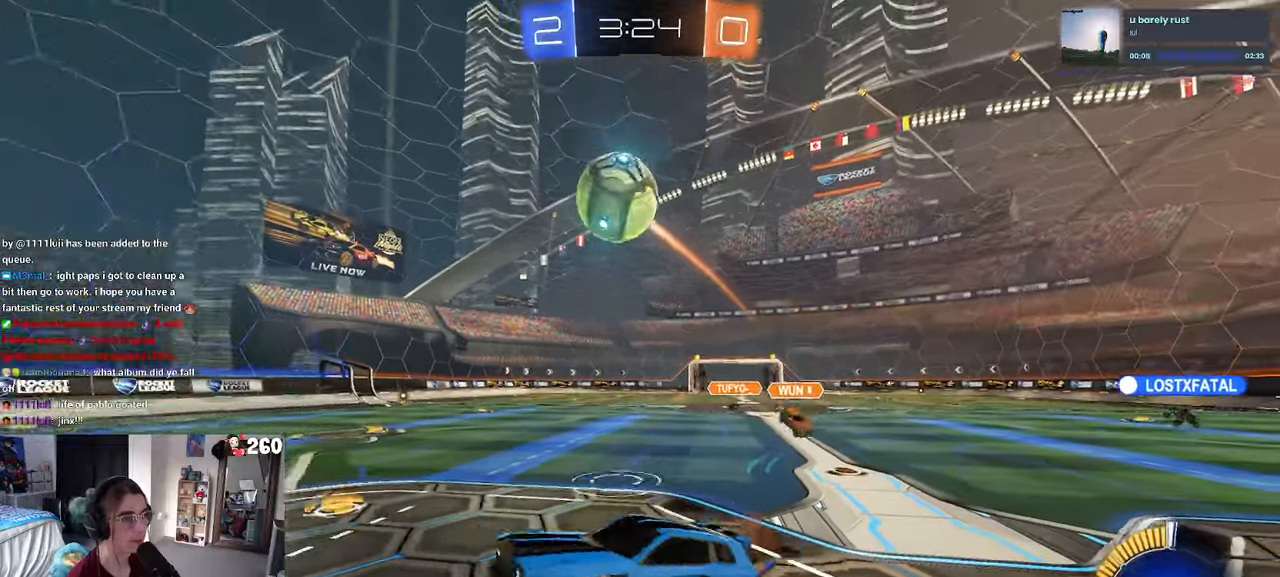
Gameplay with a controller (PlayStation layout); each line is a JSON object with the inputs held at the frame after it. "events" lists button and stick changes between this image and that frame as [ms after this image, input, new state], when the widget could be followed in between. Not read: R2.
{"buttons": ["CROSS", "R1"], "left_stick": "up-left", "right_stick": "center", "events": [[33, "left_stick", "up-right"], [50, "CROSS", "up"], [150, "left_stick", "left"], [316, "L1", "up"], [416, "left_stick", "up-left"], [483, "CROSS", "down"]]}
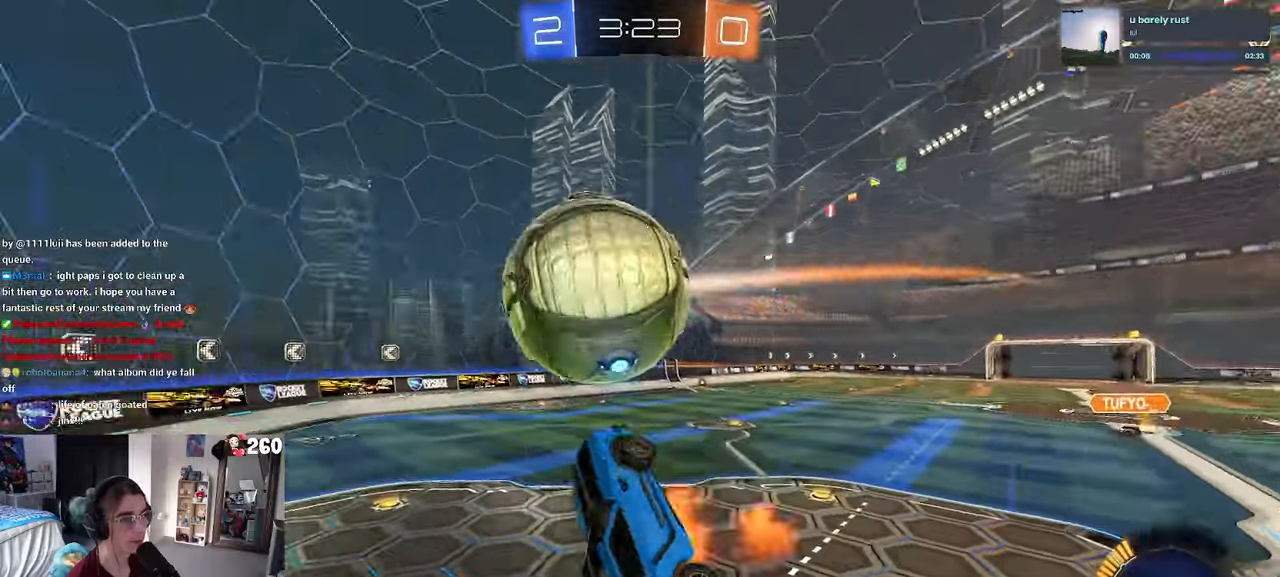
{"buttons": [], "left_stick": "down-right", "right_stick": "center", "events": [[66, "left_stick", "down-right"], [133, "CROSS", "up"], [400, "R1", "up"]]}
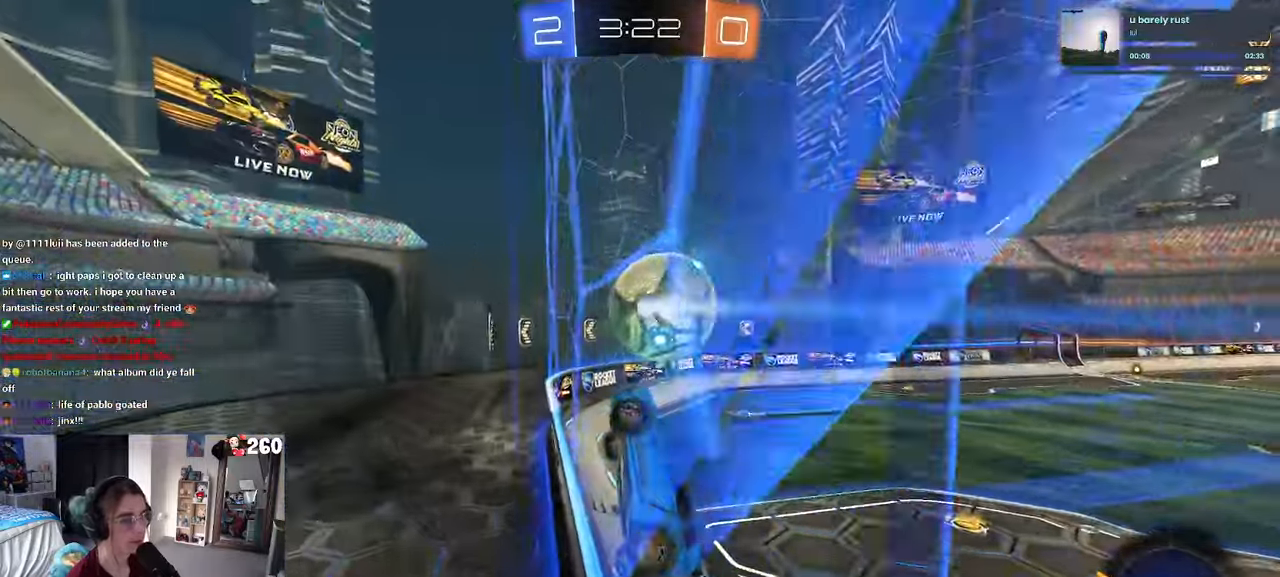
{"buttons": ["CROSS"], "left_stick": "down", "right_stick": "center", "events": [[466, "CROSS", "down"], [500, "left_stick", "down"]]}
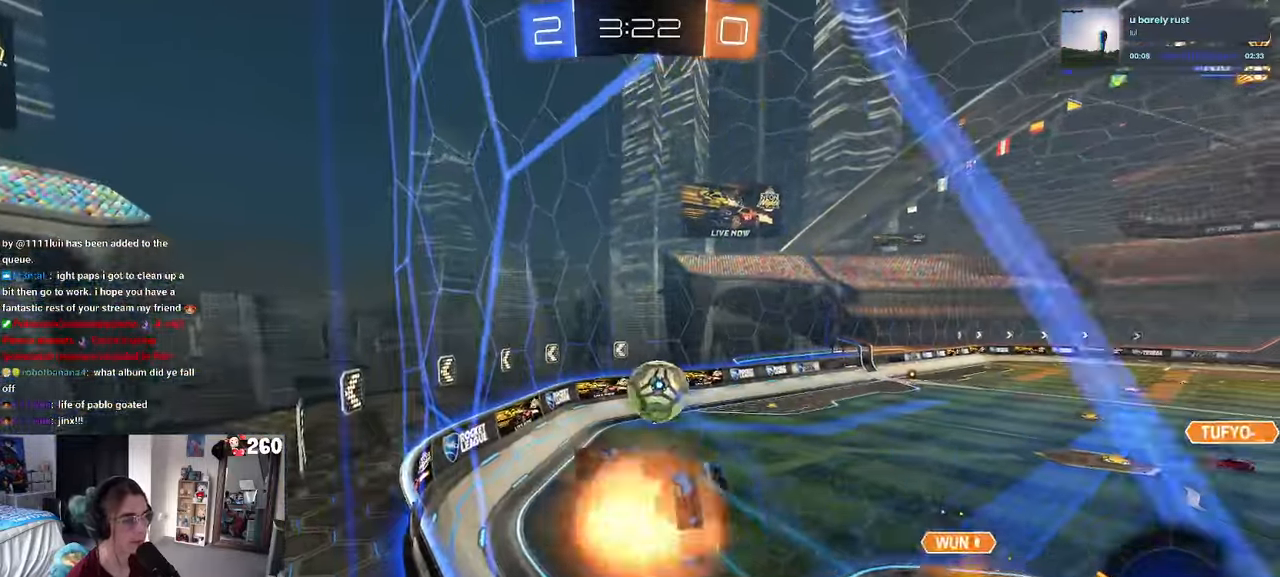
{"buttons": ["R1"], "left_stick": "center", "right_stick": "center", "events": [[33, "L1", "down"], [83, "R1", "down"], [150, "SQUARE", "down"], [166, "CROSS", "up"], [316, "L1", "up"], [316, "SQUARE", "up"], [316, "left_stick", "left"], [433, "left_stick", "center"]]}
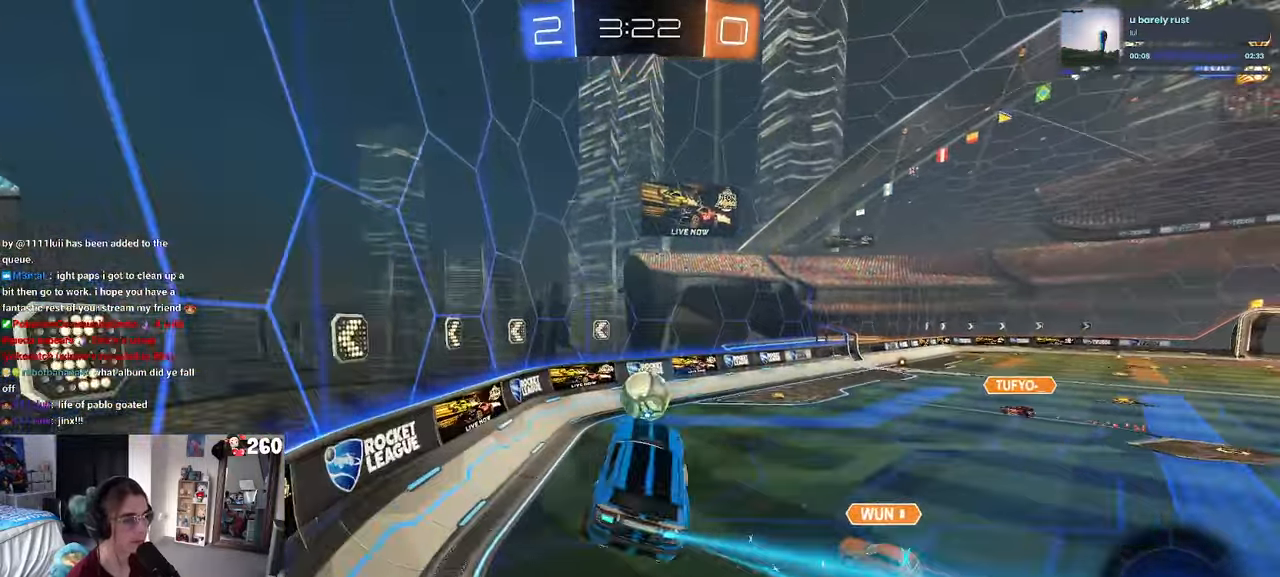
{"buttons": ["CROSS", "R1"], "left_stick": "right", "right_stick": "center", "events": [[16, "R1", "up"], [83, "left_stick", "left"], [216, "left_stick", "center"], [350, "left_stick", "up"], [400, "R1", "down"], [466, "CROSS", "down"], [500, "left_stick", "right"]]}
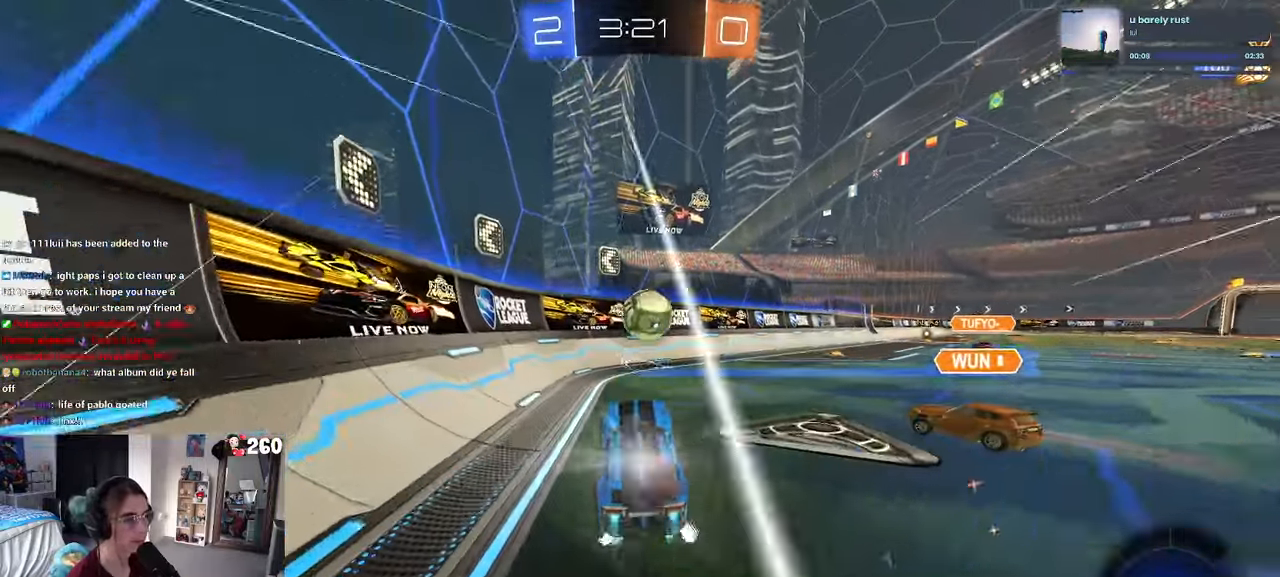
{"buttons": [], "left_stick": "right", "right_stick": "center", "events": [[16, "CROSS", "up"], [16, "R1", "up"], [100, "L2", "down"], [400, "L2", "up"]]}
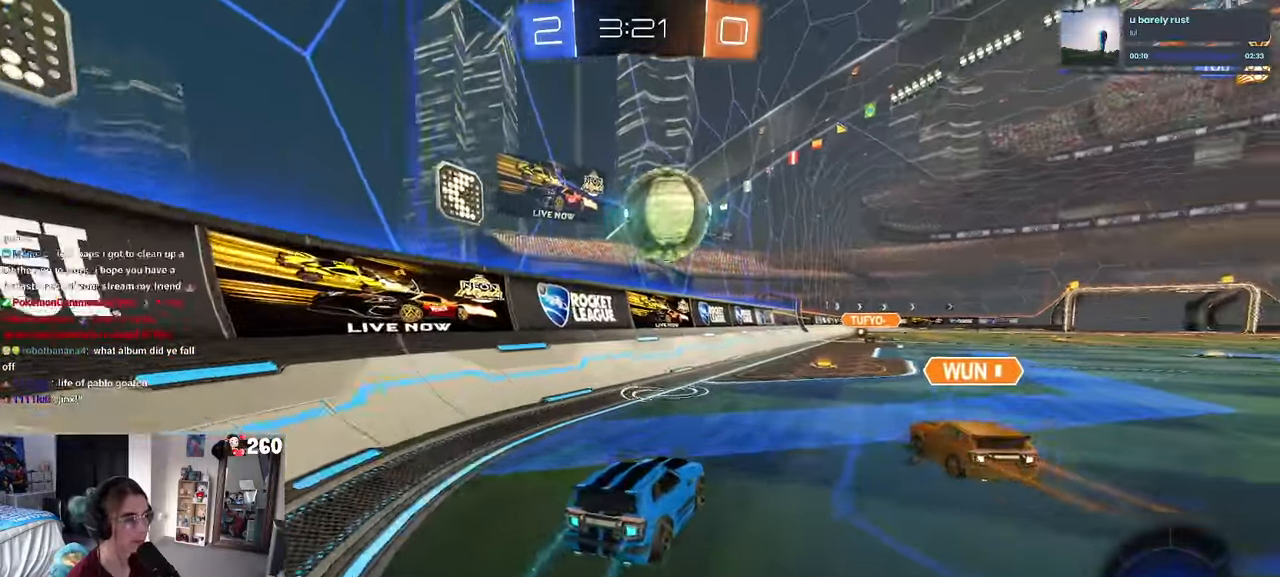
{"buttons": ["R1"], "left_stick": "center", "right_stick": "center", "events": [[100, "left_stick", "center"], [133, "L2", "down"], [300, "L2", "up"], [366, "left_stick", "right"], [466, "left_stick", "center"], [500, "R1", "down"]]}
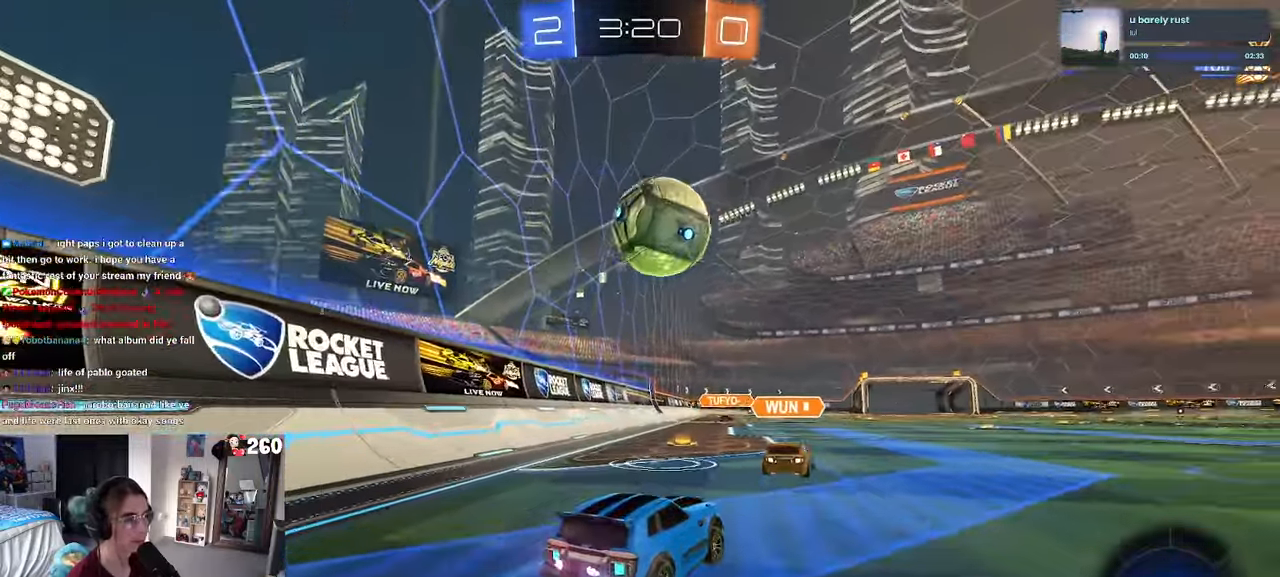
{"buttons": ["CROSS", "R1"], "left_stick": "center", "right_stick": "center", "events": [[450, "CROSS", "down"]]}
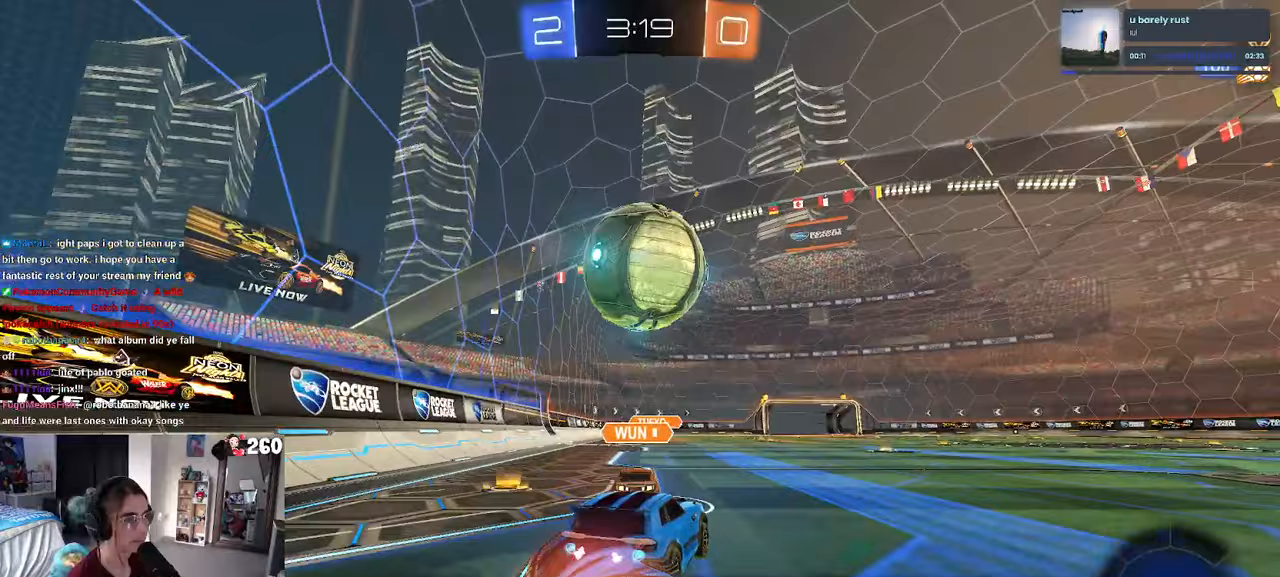
{"buttons": ["R1"], "left_stick": "down", "right_stick": "center", "events": [[33, "left_stick", "up-left"], [100, "CROSS", "up"], [150, "CROSS", "down"], [267, "left_stick", "down"], [283, "CROSS", "up"], [383, "TRIANGLE", "down"], [500, "TRIANGLE", "up"]]}
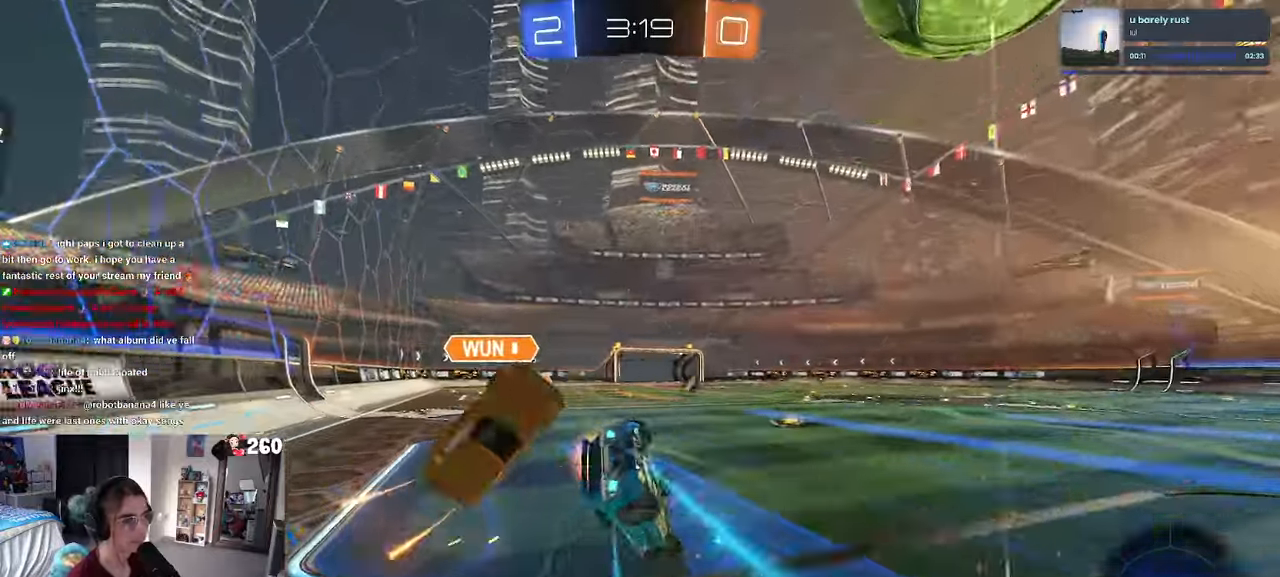
{"buttons": ["SQUARE"], "left_stick": "down-left", "right_stick": "center", "events": [[17, "left_stick", "down-left"], [33, "R1", "up"], [217, "SQUARE", "down"]]}
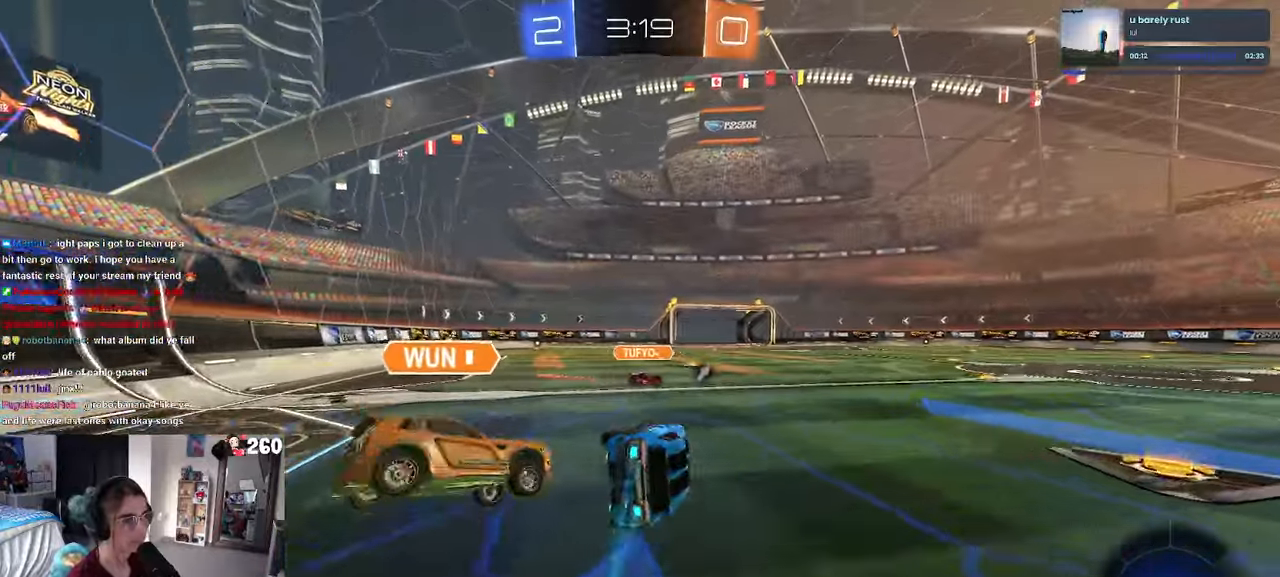
{"buttons": ["R1"], "left_stick": "center", "right_stick": "center", "events": [[50, "SQUARE", "up"], [100, "left_stick", "center"], [217, "left_stick", "left"], [367, "R1", "down"], [417, "left_stick", "center"]]}
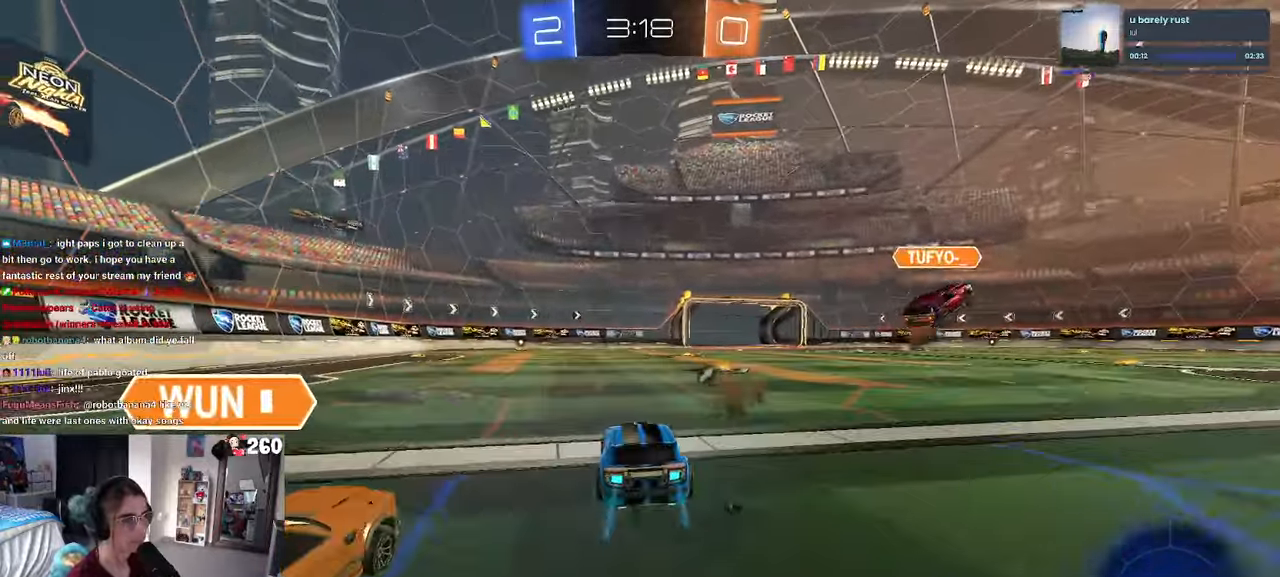
{"buttons": [], "left_stick": "center", "right_stick": "center", "events": [[117, "left_stick", "left"], [183, "R1", "up"], [217, "left_stick", "center"]]}
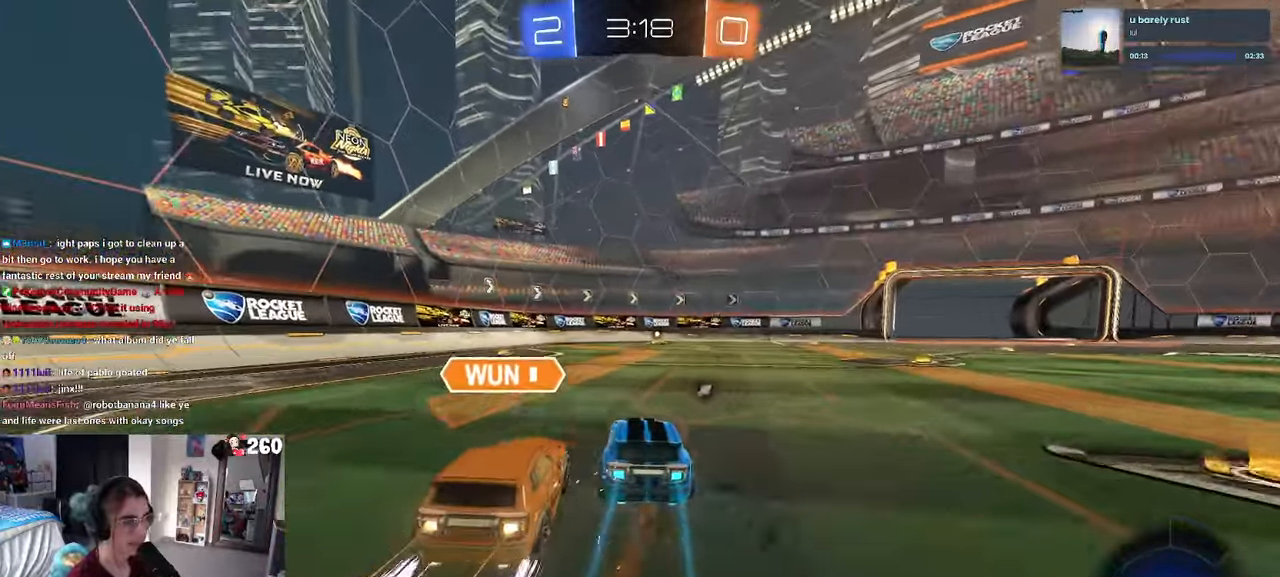
{"buttons": [], "left_stick": "left", "right_stick": "center", "events": [[350, "left_stick", "left"]]}
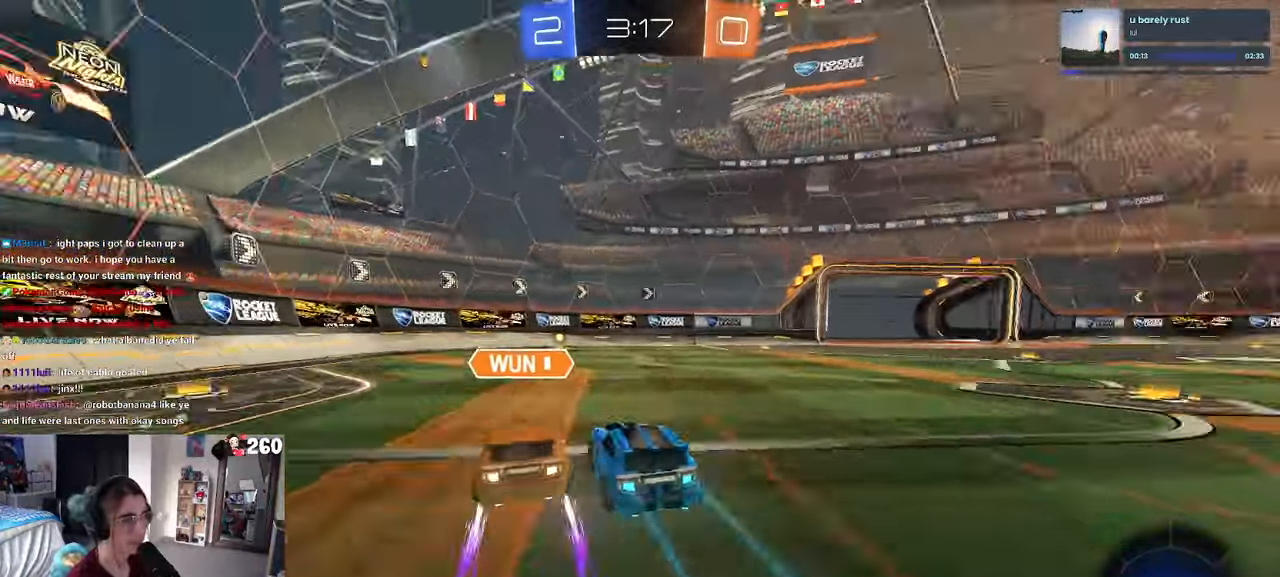
{"buttons": [], "left_stick": "down-right", "right_stick": "center", "events": [[17, "TRIANGLE", "down"], [17, "left_stick", "down-right"], [100, "TRIANGLE", "up"], [233, "SQUARE", "down"], [350, "SQUARE", "up"]]}
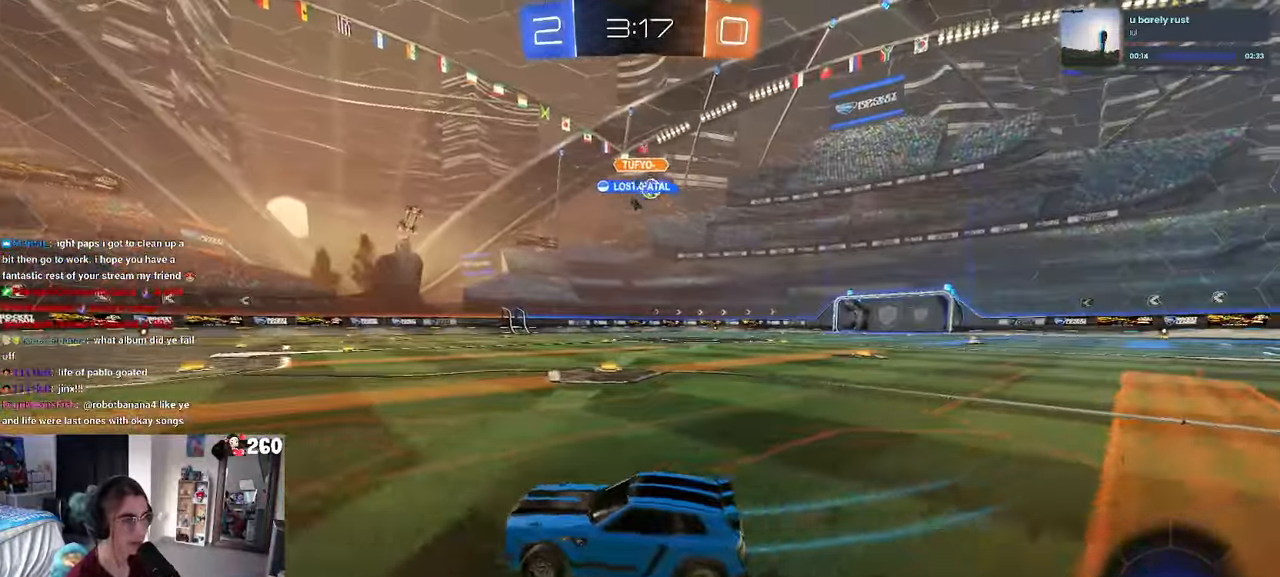
{"buttons": [], "left_stick": "right", "right_stick": "center", "events": [[150, "left_stick", "right"]]}
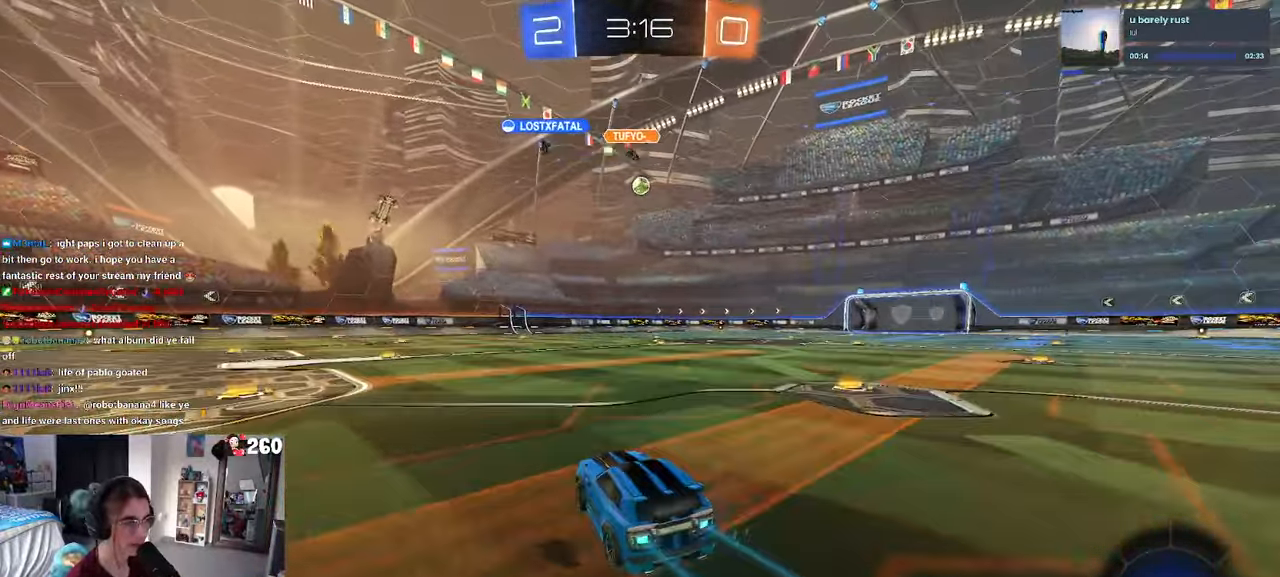
{"buttons": [], "left_stick": "up-left", "right_stick": "center", "events": [[400, "CROSS", "down"], [433, "left_stick", "up-left"], [483, "CROSS", "up"]]}
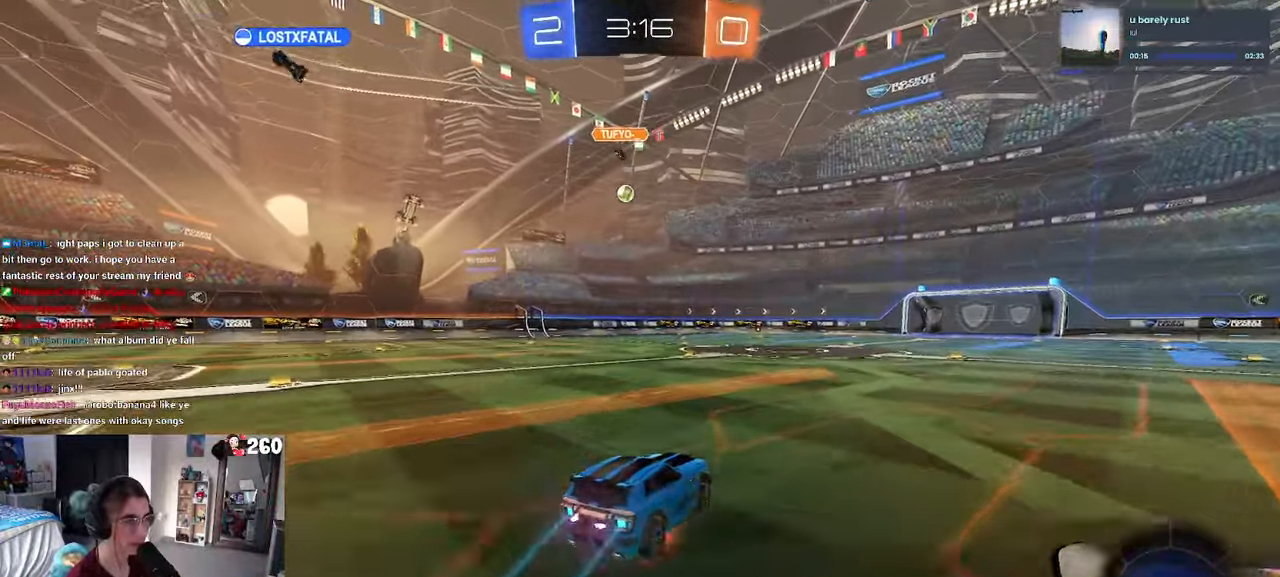
{"buttons": ["SQUARE"], "left_stick": "down-left", "right_stick": "center", "events": [[17, "CROSS", "down"], [133, "CROSS", "up"], [150, "left_stick", "down"], [167, "TRIANGLE", "down"], [250, "TRIANGLE", "up"], [417, "left_stick", "down-left"], [483, "SQUARE", "down"]]}
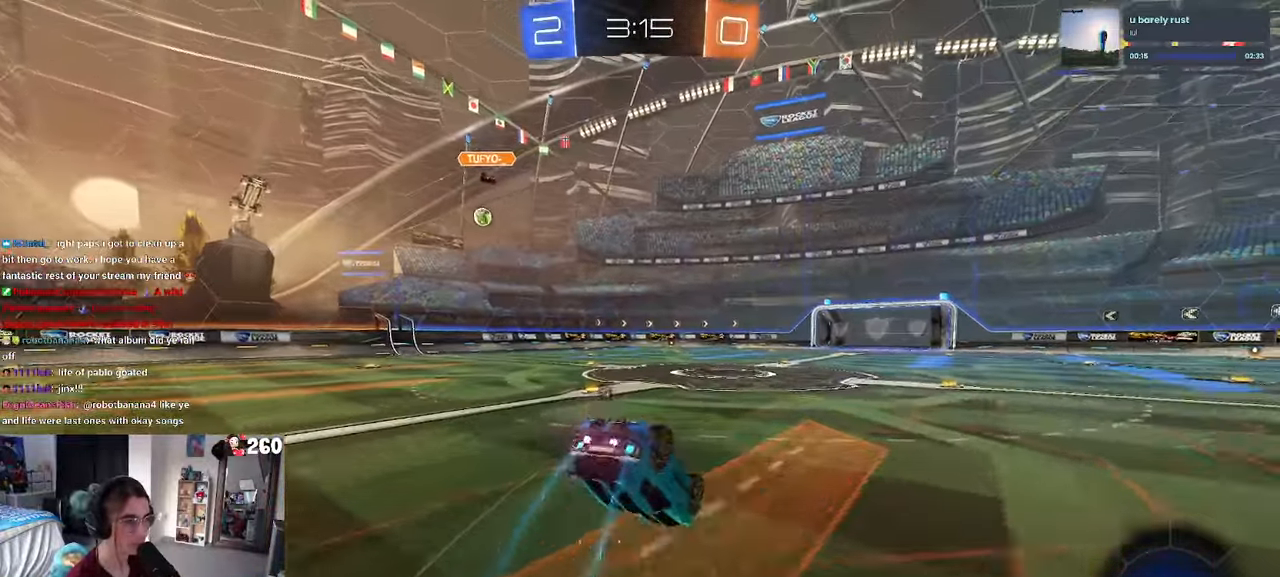
{"buttons": [], "left_stick": "down-left", "right_stick": "center", "events": [[450, "SQUARE", "up"]]}
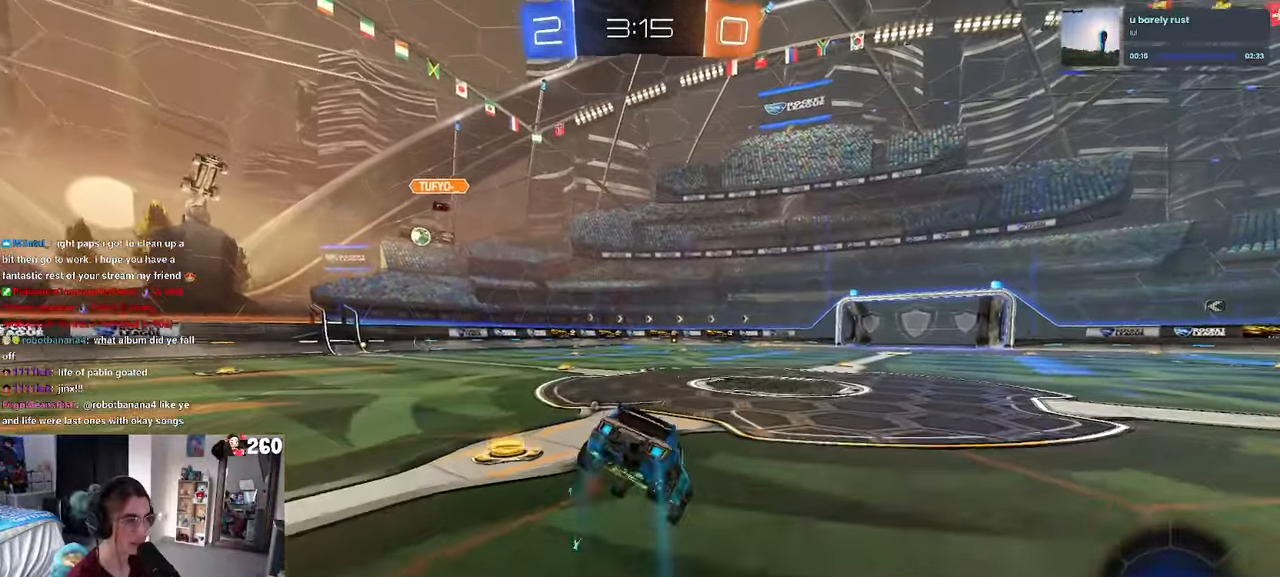
{"buttons": [], "left_stick": "up", "right_stick": "center", "events": [[167, "CROSS", "down"], [167, "left_stick", "down"], [217, "CROSS", "up"], [417, "left_stick", "center"], [484, "left_stick", "up"]]}
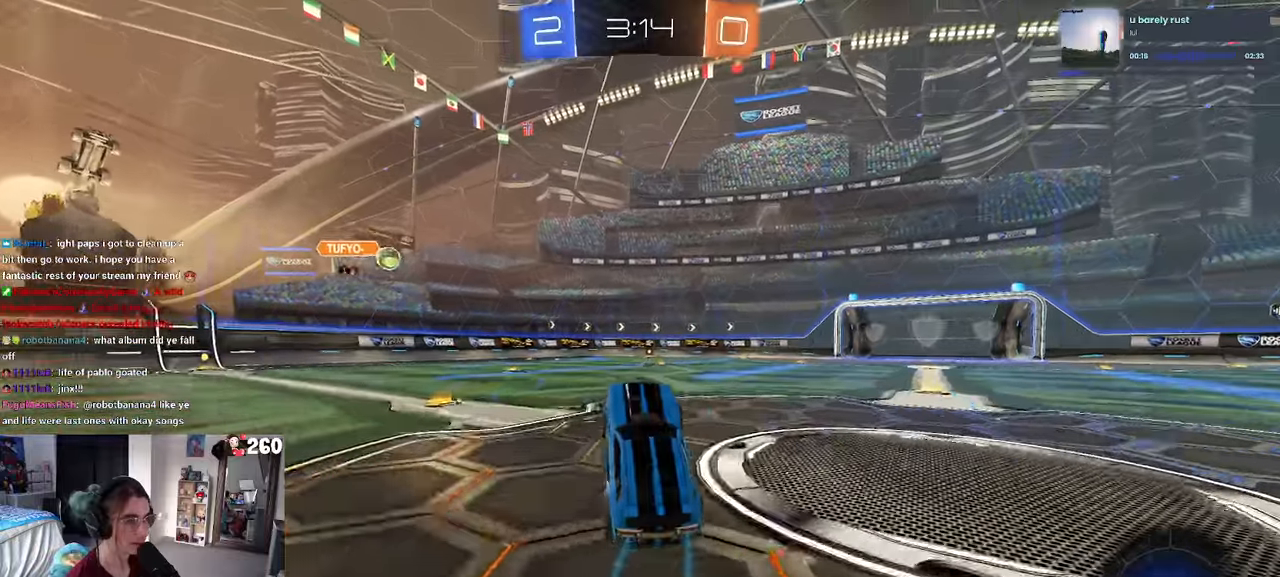
{"buttons": [], "left_stick": "center", "right_stick": "center", "events": [[217, "CROSS", "down"], [234, "CROSS", "up"], [350, "left_stick", "center"]]}
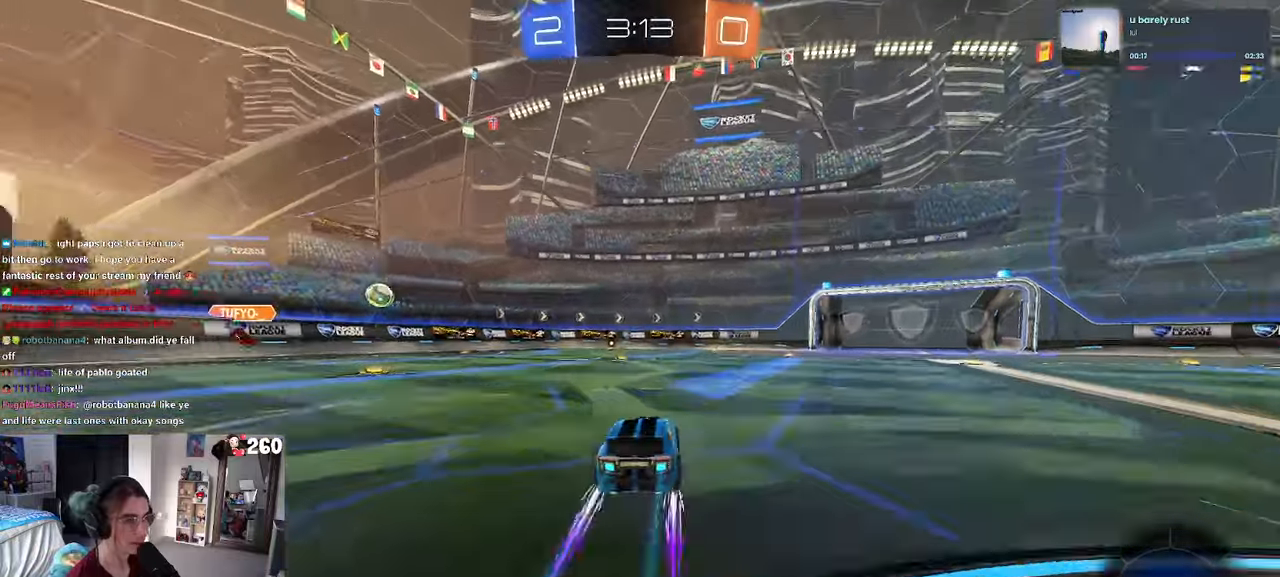
{"buttons": [], "left_stick": "center", "right_stick": "center", "events": [[17, "TRIANGLE", "down"], [67, "left_stick", "left"], [117, "TRIANGLE", "up"], [267, "left_stick", "center"]]}
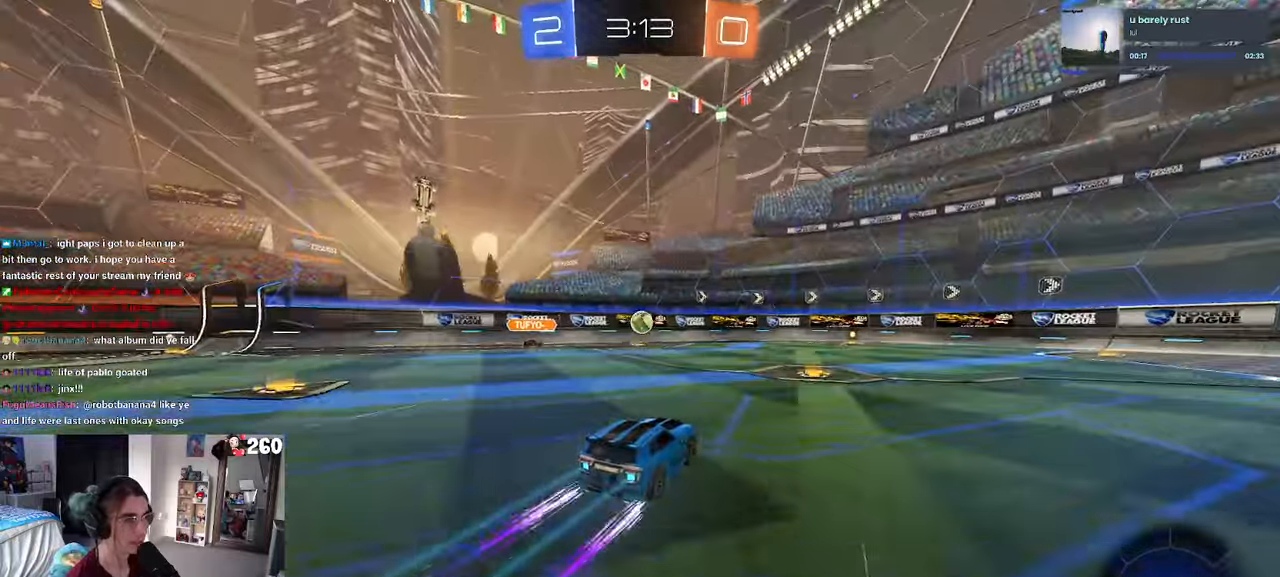
{"buttons": [], "left_stick": "center", "right_stick": "center", "events": []}
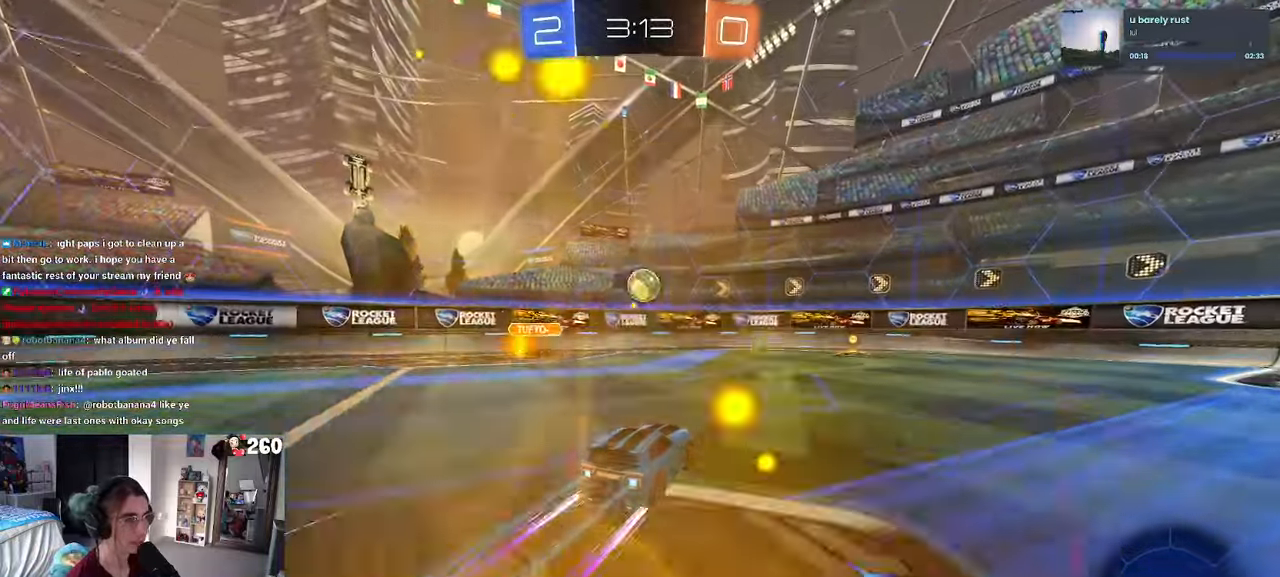
{"buttons": [], "left_stick": "center", "right_stick": "center", "events": [[34, "left_stick", "right"], [117, "R1", "down"], [200, "left_stick", "center"], [217, "R1", "up"]]}
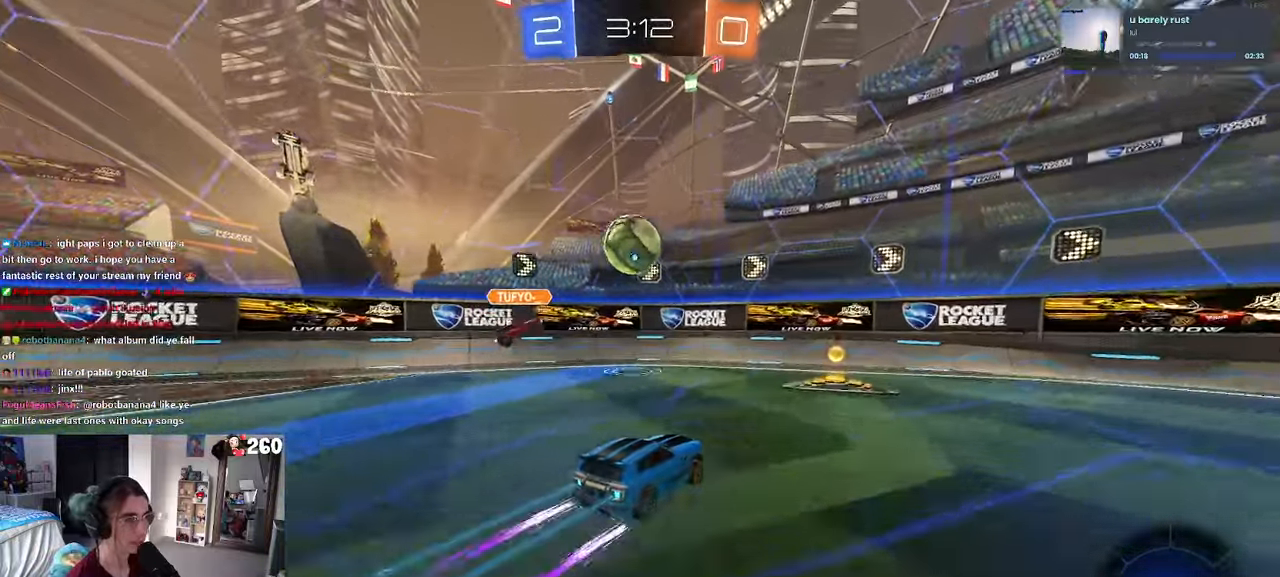
{"buttons": [], "left_stick": "right", "right_stick": "center", "events": [[67, "left_stick", "right"]]}
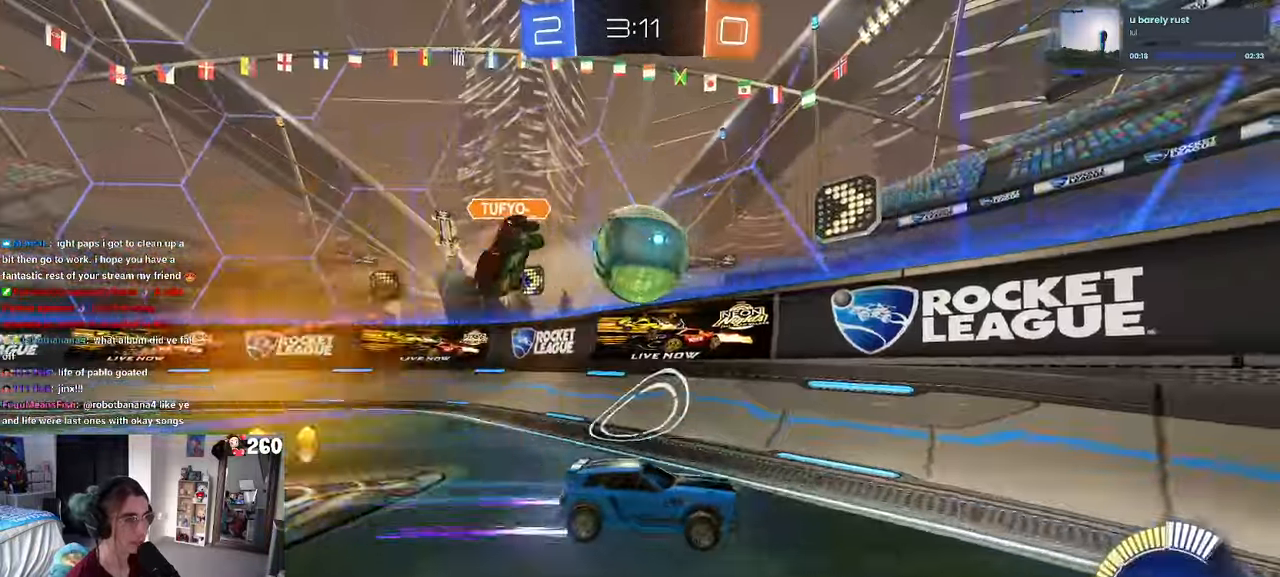
{"buttons": [], "left_stick": "left", "right_stick": "center", "events": [[384, "left_stick", "center"], [450, "left_stick", "left"]]}
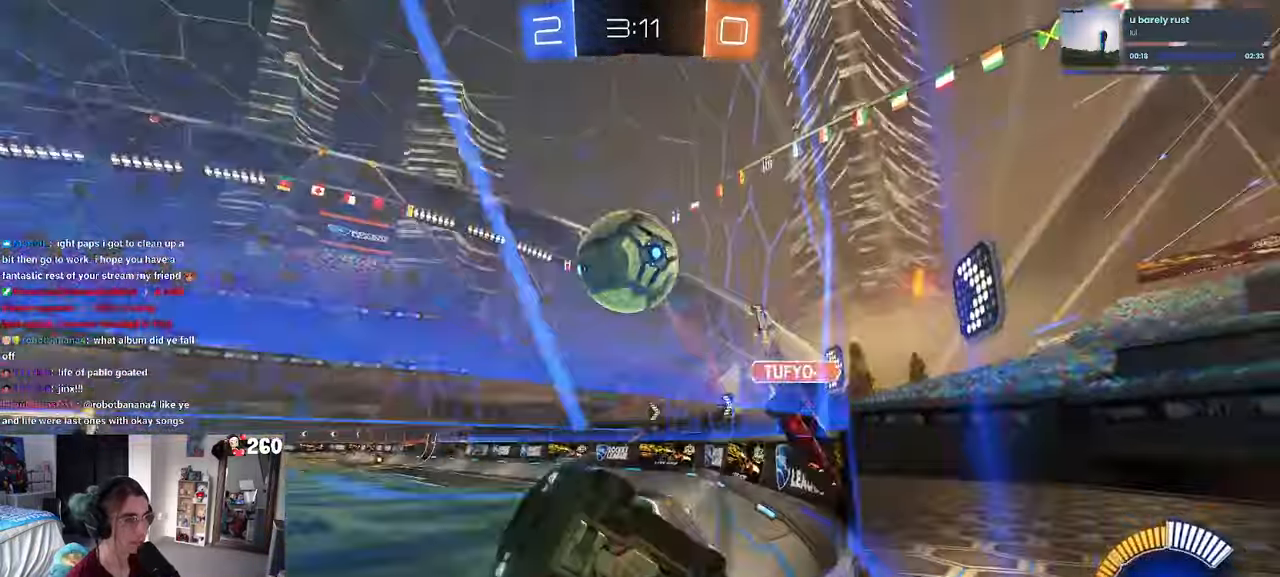
{"buttons": [], "left_stick": "down-right", "right_stick": "center", "events": [[100, "L2", "down"], [250, "L2", "up"], [267, "left_stick", "down-right"], [317, "CROSS", "down"], [484, "CROSS", "up"]]}
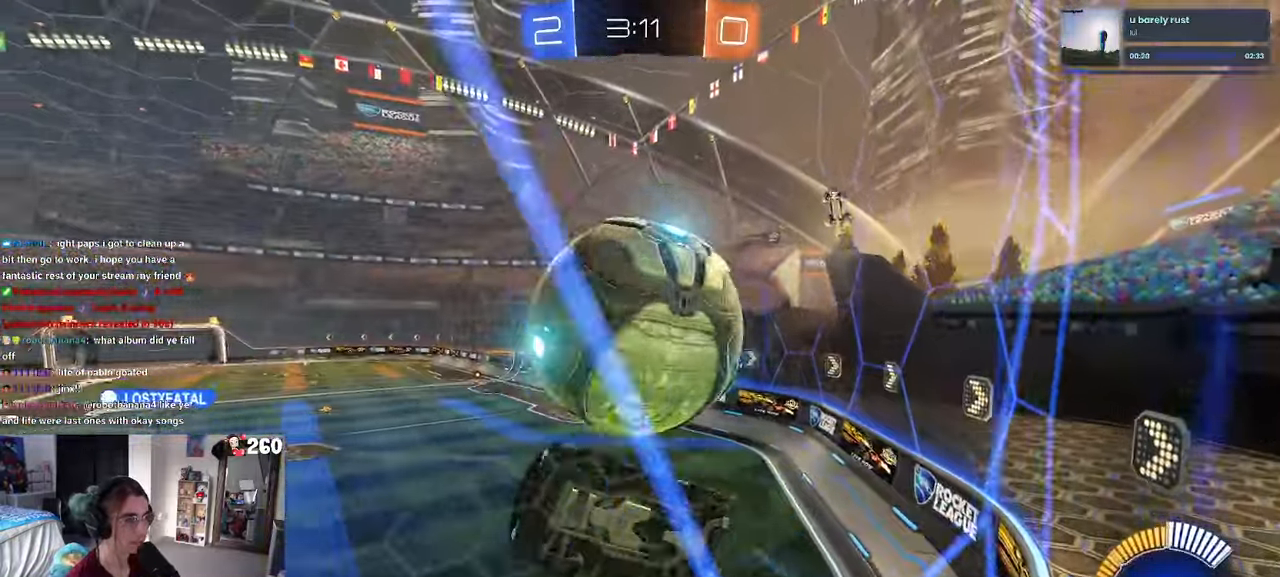
{"buttons": ["L1"], "left_stick": "down", "right_stick": "center", "events": [[50, "L1", "down"], [234, "L1", "up"], [367, "left_stick", "down"], [417, "L1", "down"]]}
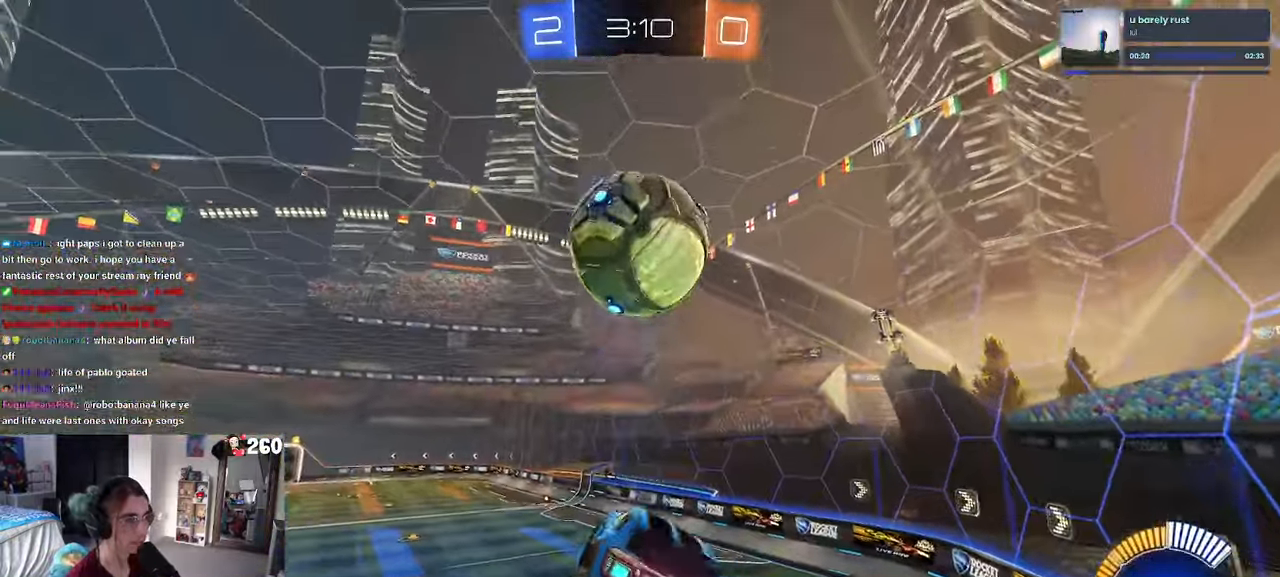
{"buttons": ["L1", "R1"], "left_stick": "center", "right_stick": "center", "events": [[17, "R1", "down"], [134, "left_stick", "left"], [267, "left_stick", "up"], [434, "left_stick", "center"]]}
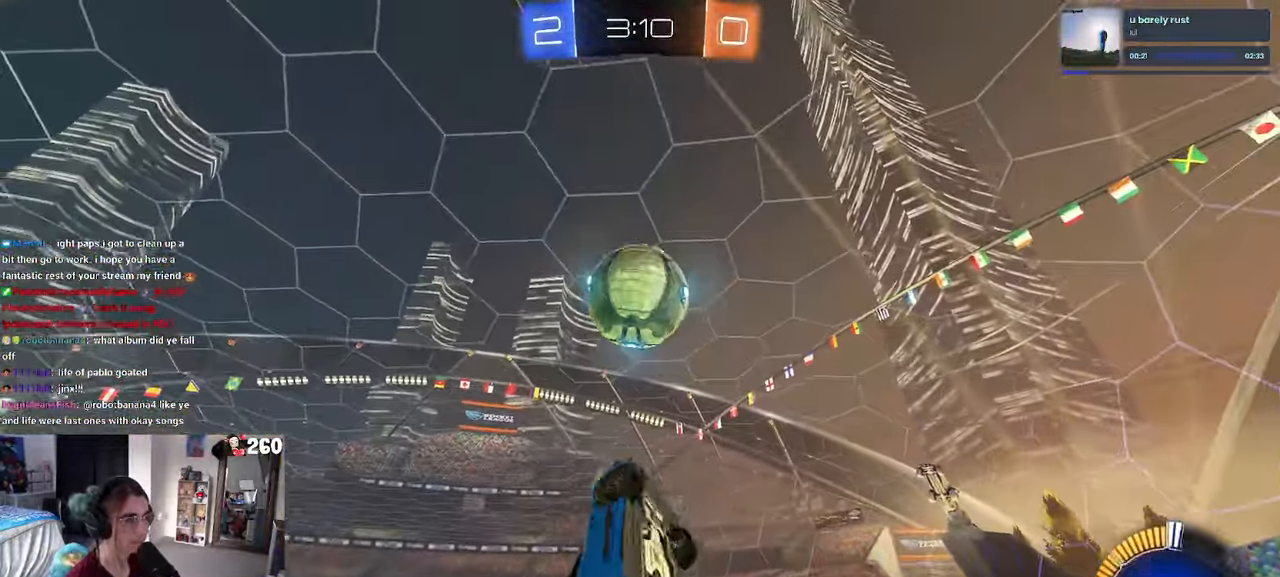
{"buttons": ["L1", "R1"], "left_stick": "up-left", "right_stick": "center", "events": [[34, "left_stick", "left"], [150, "left_stick", "up-right"], [300, "left_stick", "left"], [450, "left_stick", "up-left"]]}